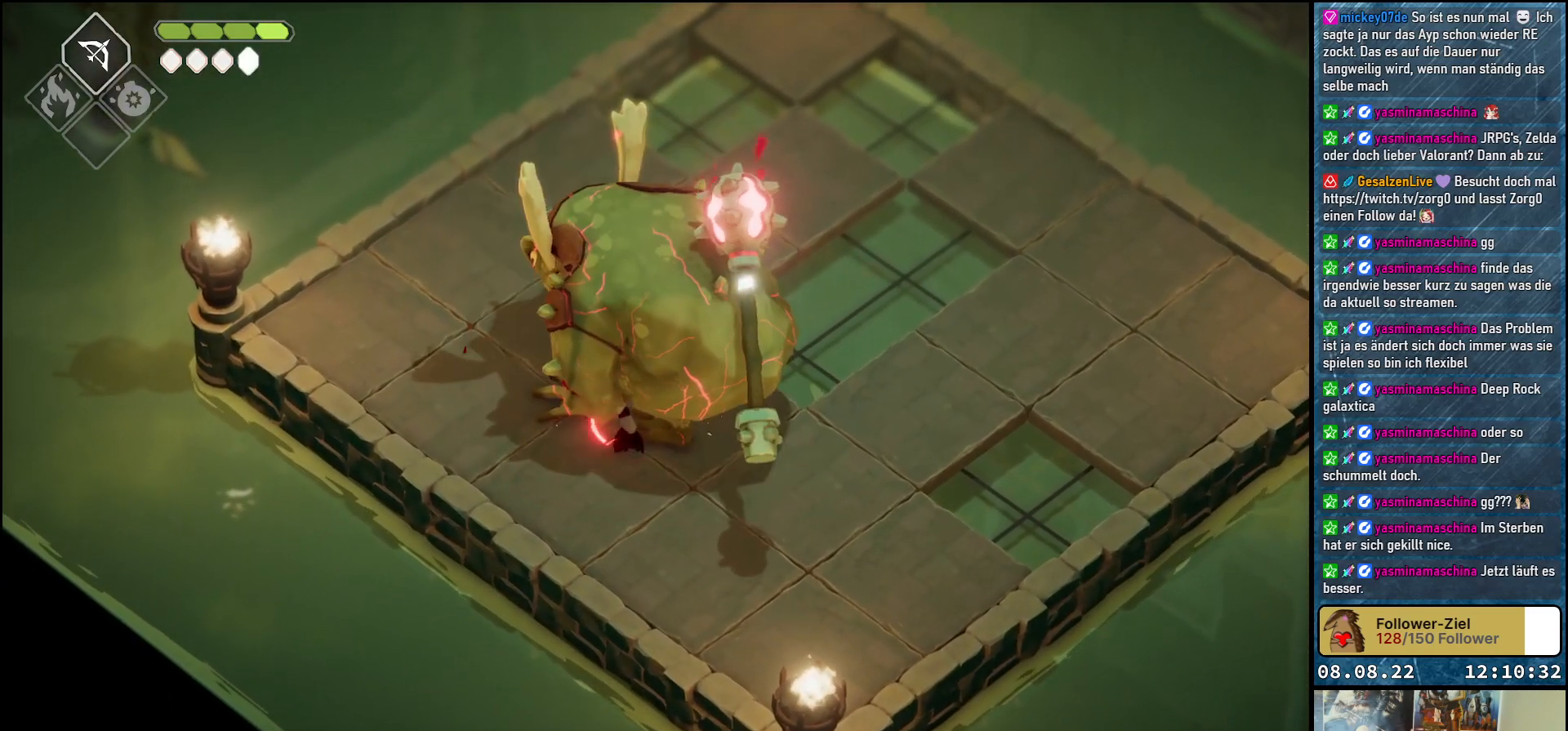
Gameplay with a controller (Xbox layout); each line is a JSON object with the inputs held at the frame after it. "events" lists button and stick changes between this image and that frame as [ms after this image, input, new state], when the widget could be followed in between.
{"buttons": [], "left_stick": "center", "right_stick": "center", "events": [[67, "X", "up"], [117, "X", "down"], [200, "X", "up"], [267, "X", "down"], [317, "X", "up"], [417, "X", "down"], [467, "X", "up"]]}
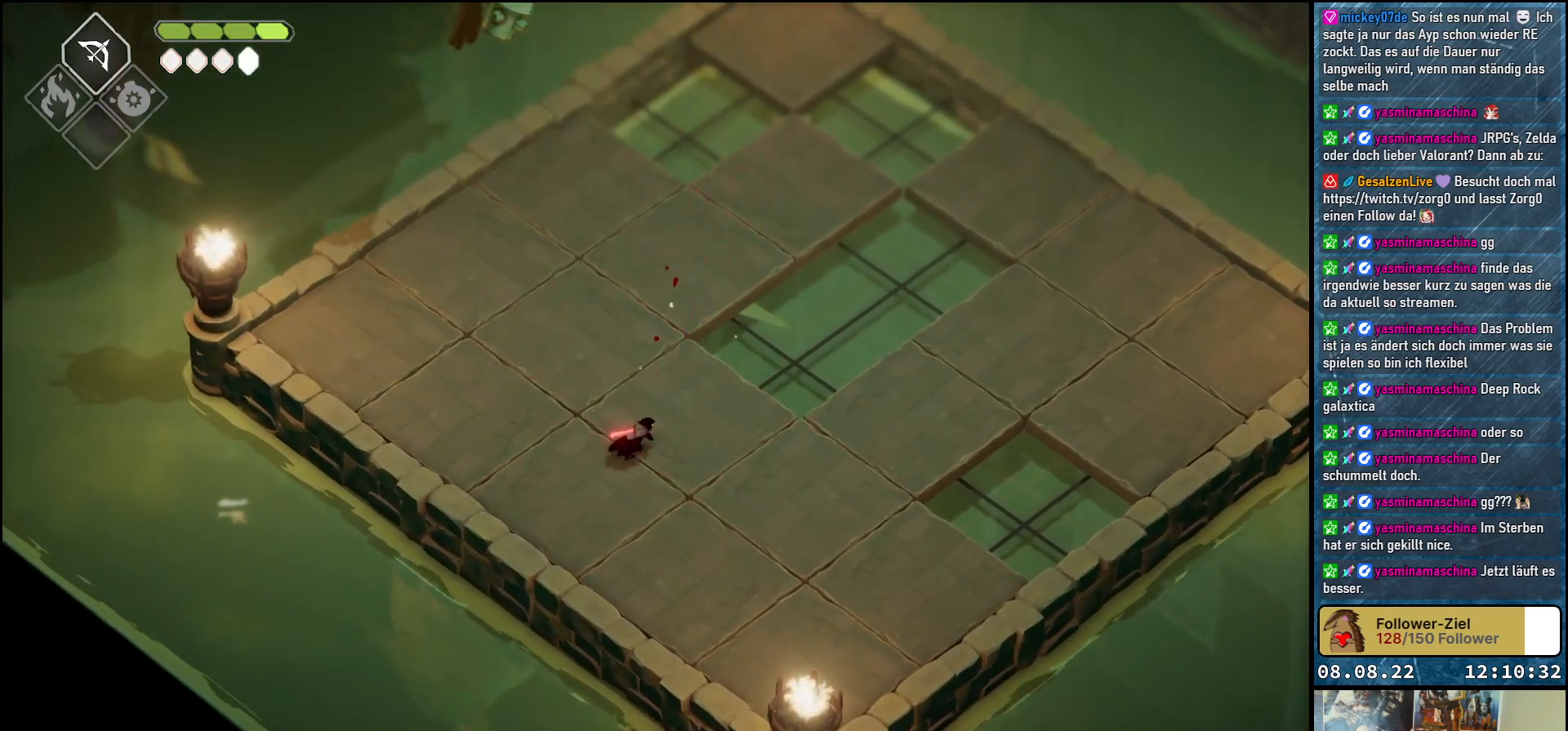
{"buttons": ["B", "L2"], "left_stick": "up-left", "right_stick": "center", "events": [[67, "left_stick", "up-left"], [317, "B", "down"], [450, "L2", "down"]]}
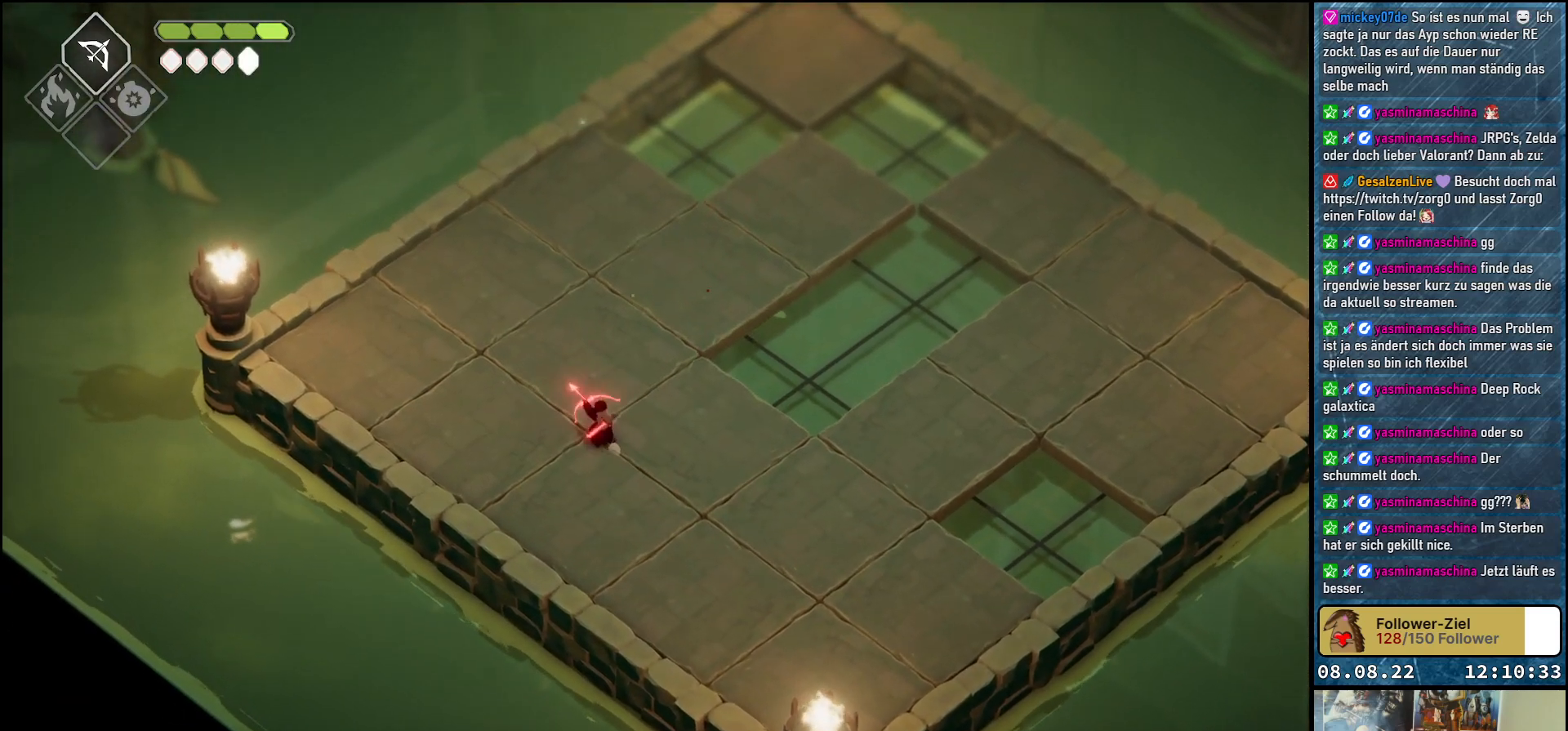
{"buttons": ["B", "L2"], "left_stick": "up-left", "right_stick": "center", "events": []}
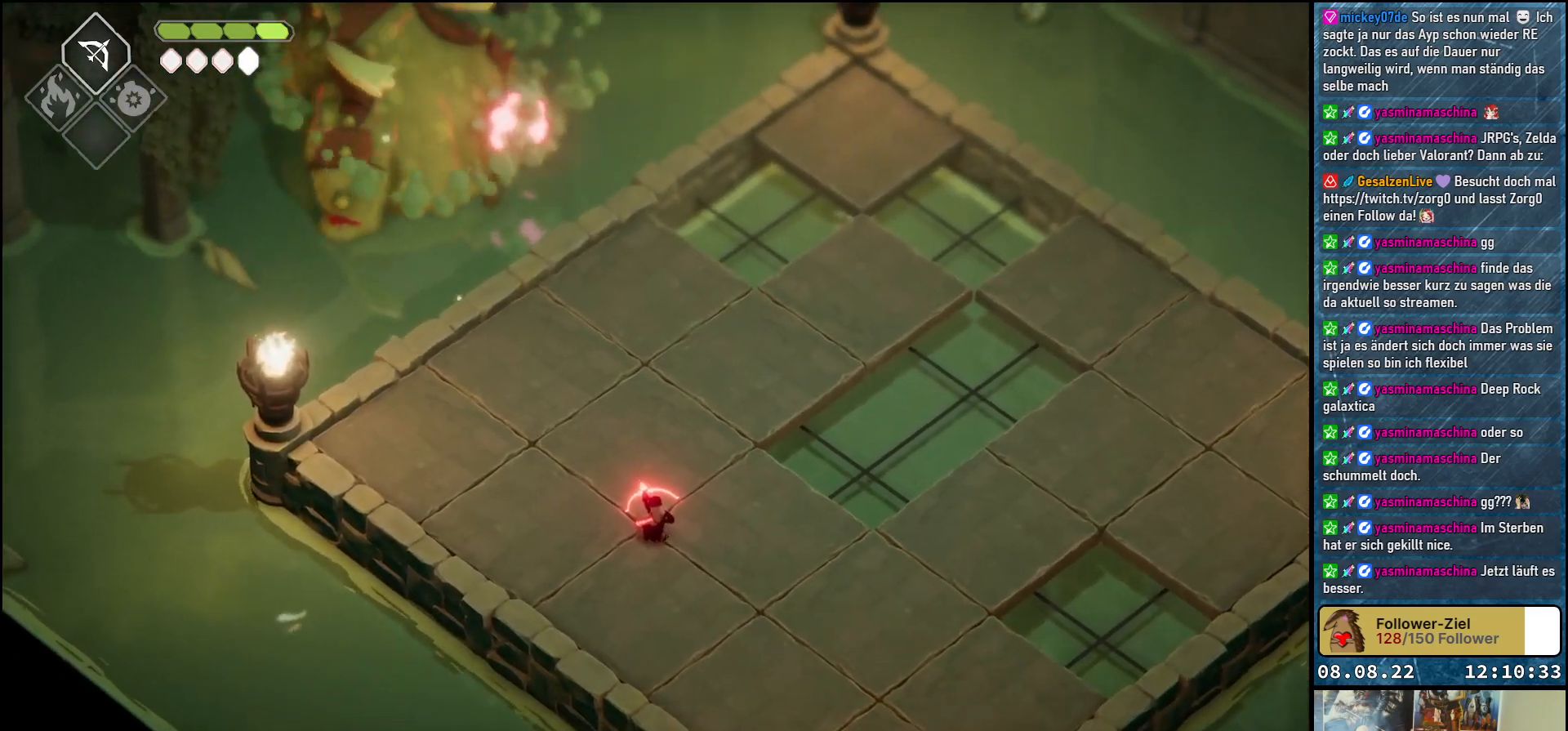
{"buttons": ["B", "L2"], "left_stick": "up-left", "right_stick": "center", "events": [[300, "B", "up"], [433, "B", "down"]]}
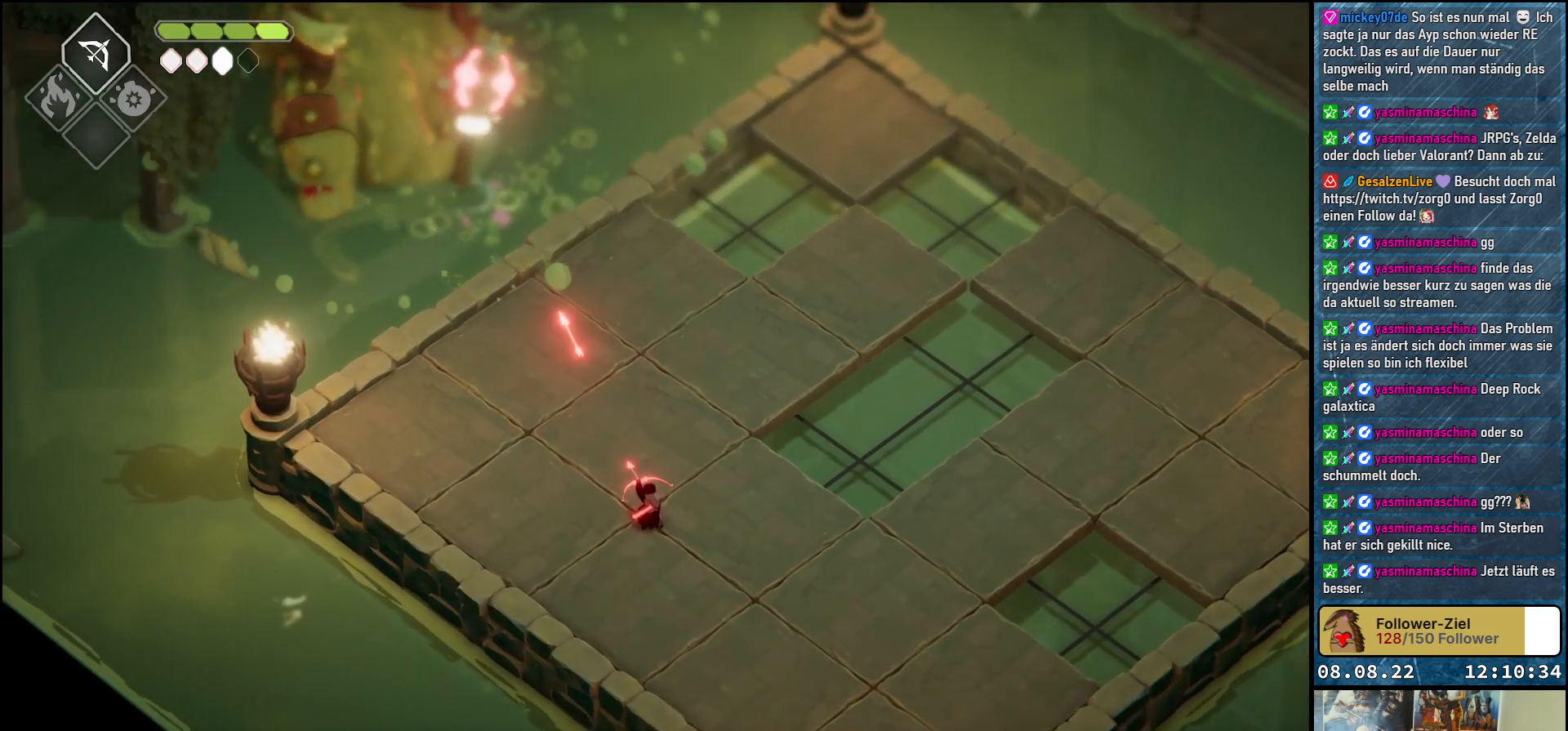
{"buttons": ["B", "L2"], "left_stick": "up-left", "right_stick": "center", "events": []}
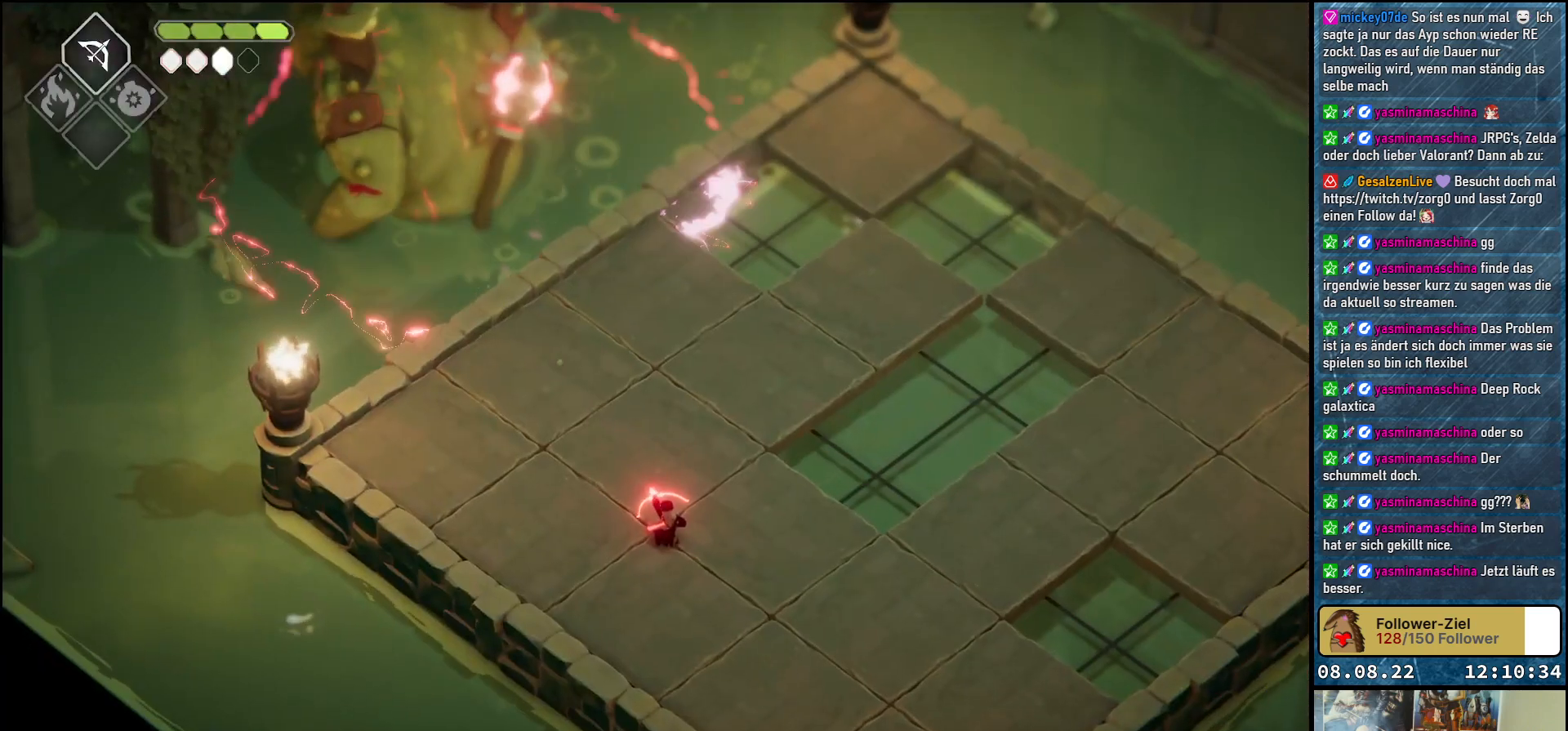
{"buttons": ["B", "L2"], "left_stick": "up-left", "right_stick": "center", "events": []}
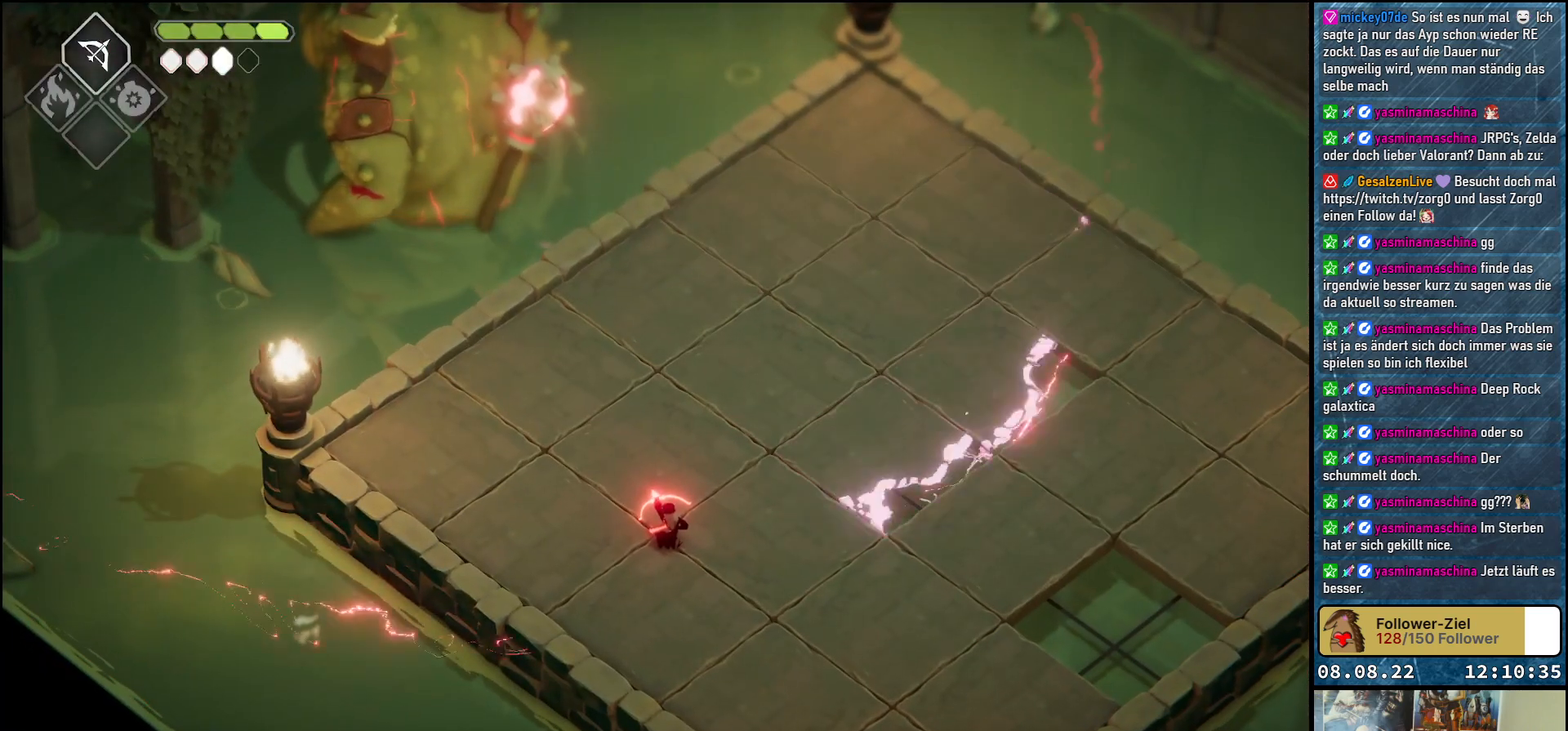
{"buttons": ["B", "L2"], "left_stick": "up-left", "right_stick": "center", "events": []}
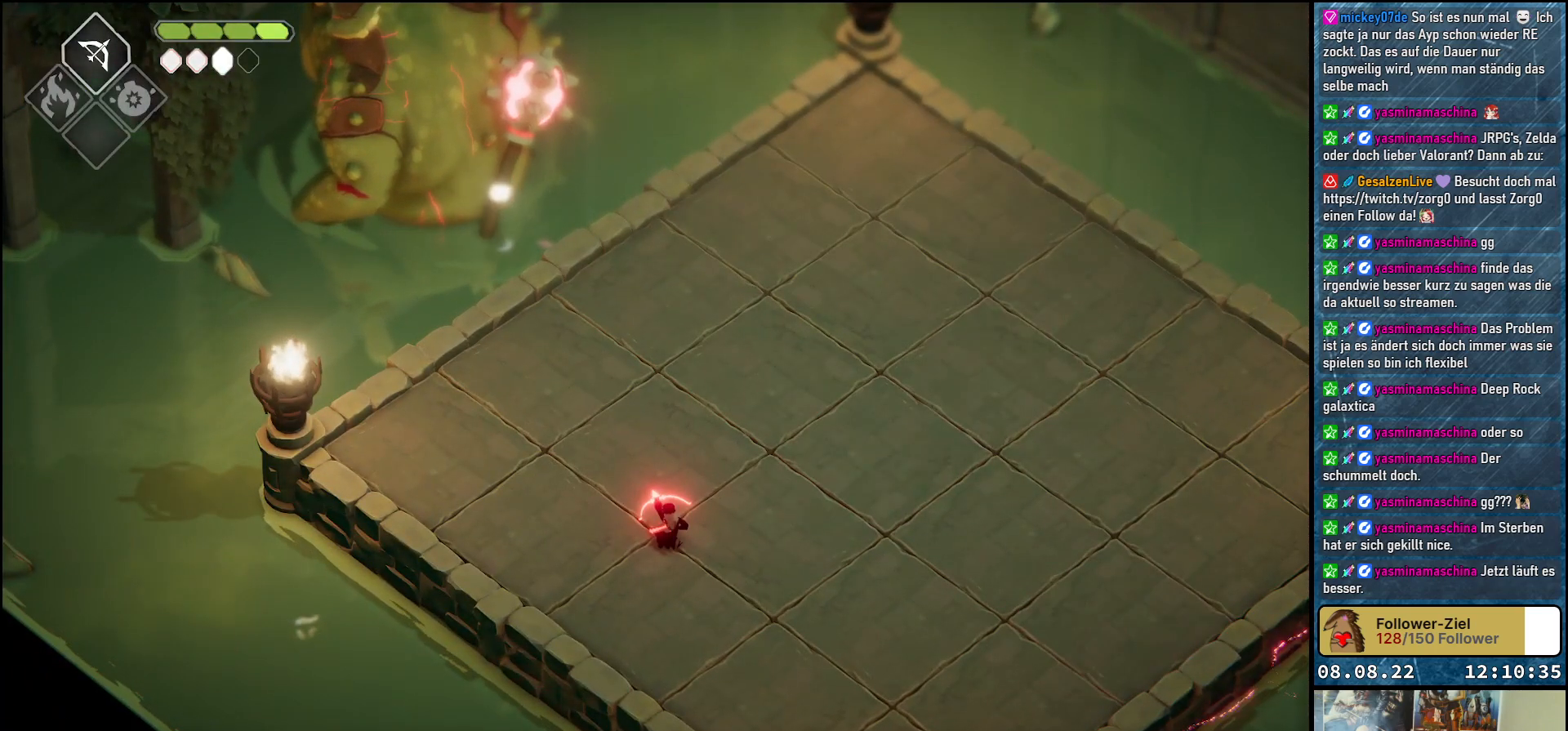
{"buttons": ["B", "L2"], "left_stick": "up-left", "right_stick": "center", "events": []}
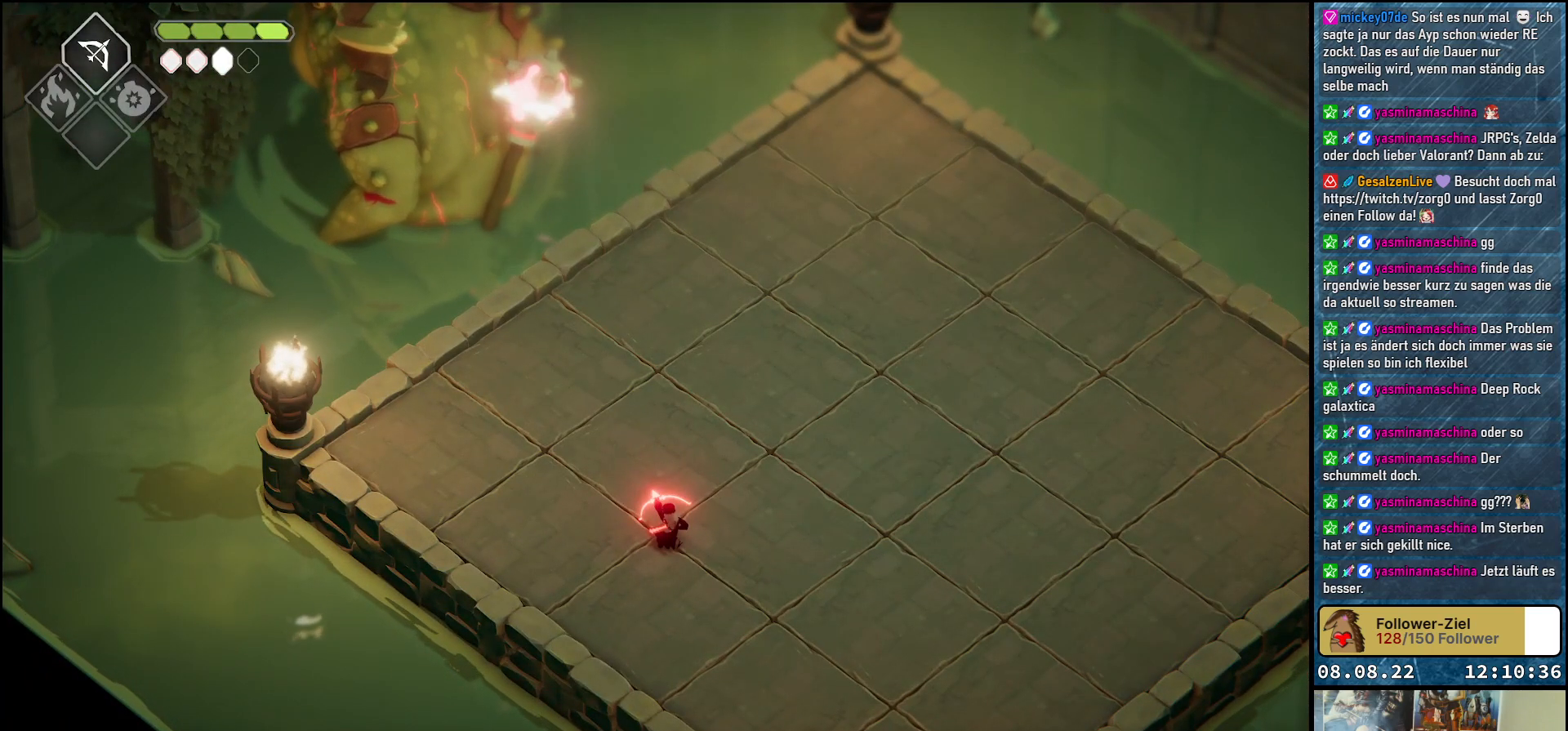
{"buttons": ["B", "L2"], "left_stick": "up-left", "right_stick": "center", "events": []}
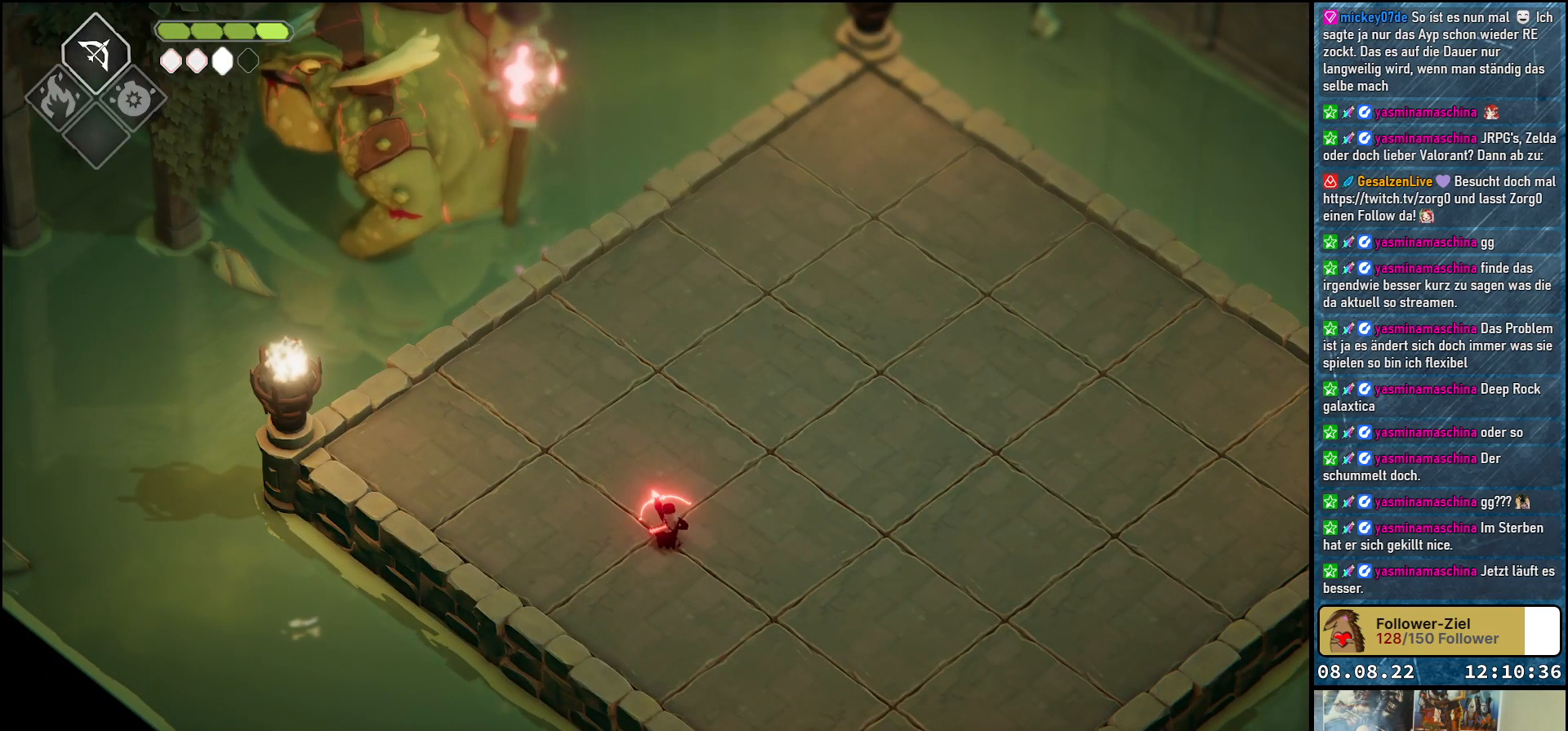
{"buttons": ["B", "L2"], "left_stick": "up-left", "right_stick": "center", "events": []}
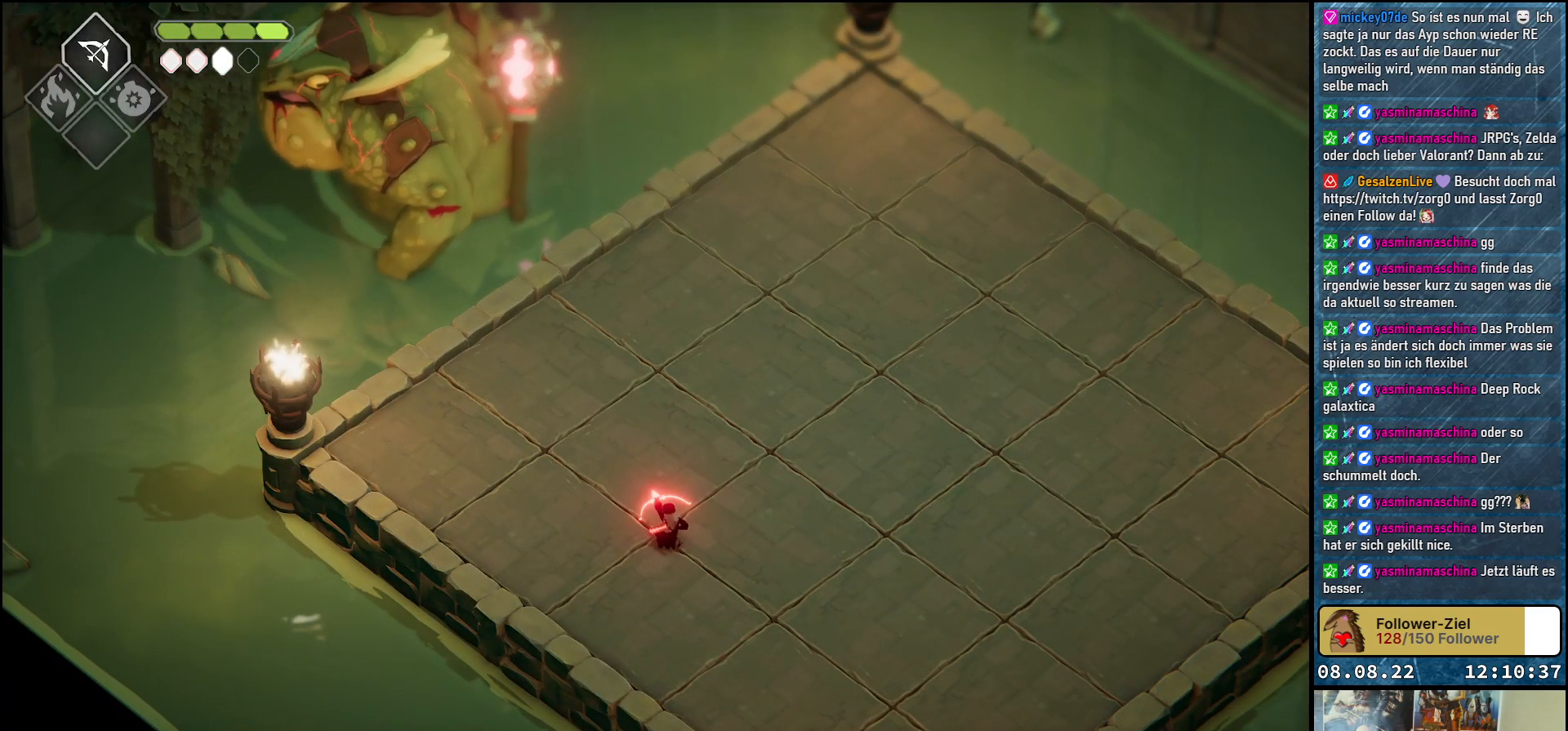
{"buttons": ["B", "L2"], "left_stick": "up-left", "right_stick": "center", "events": []}
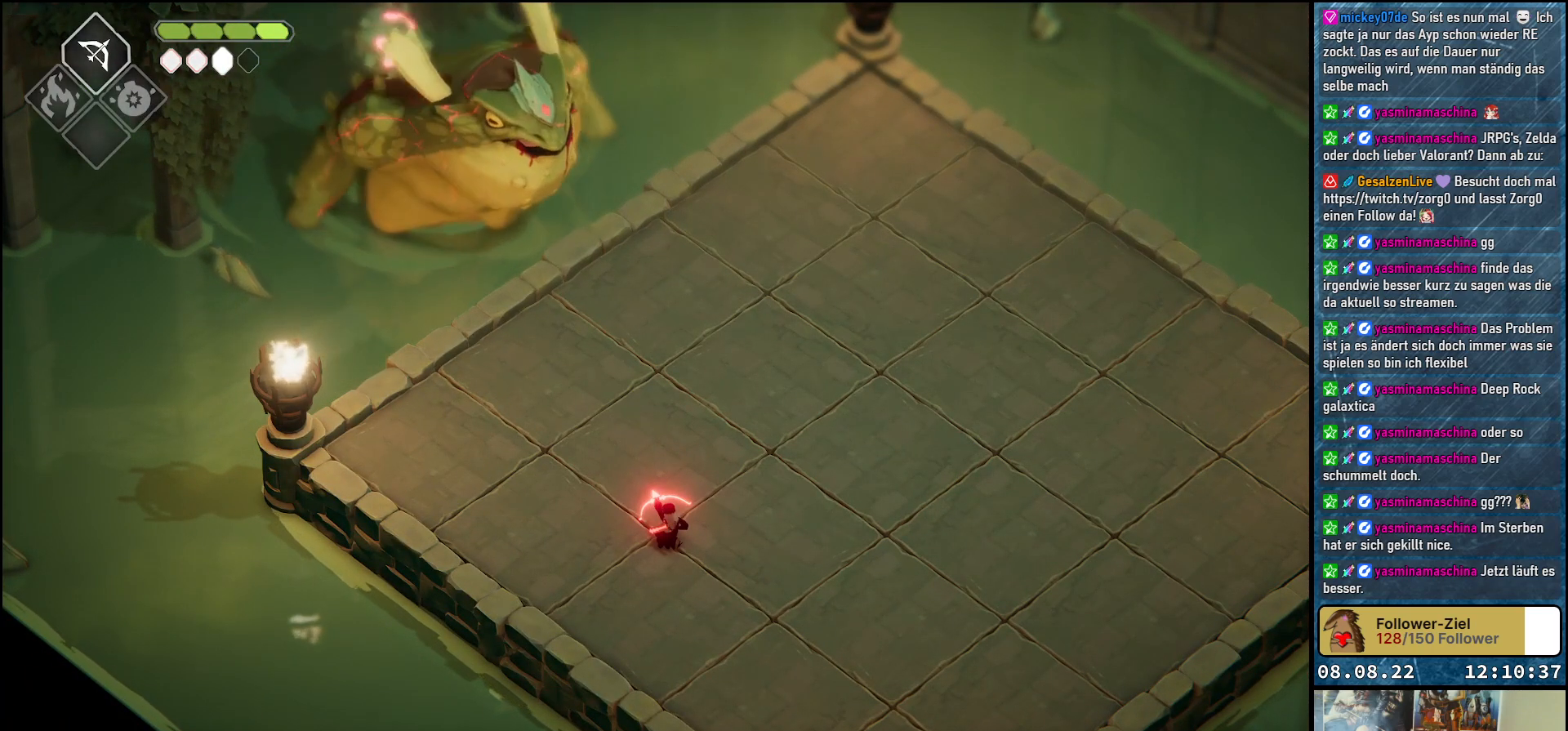
{"buttons": ["B", "L2"], "left_stick": "up-left", "right_stick": "center", "events": [[133, "B", "up"], [217, "B", "down"]]}
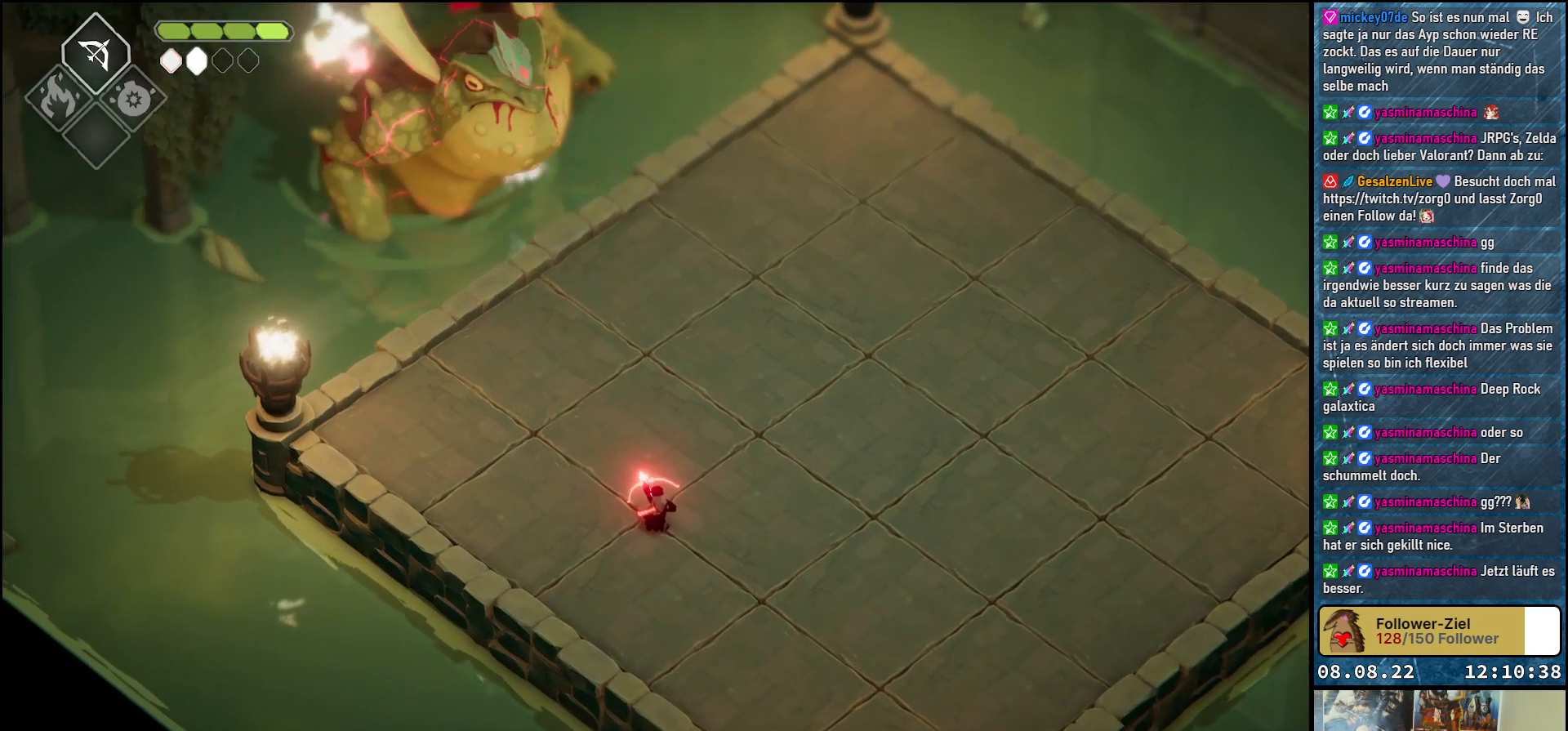
{"buttons": ["L2"], "left_stick": "up-left", "right_stick": "center", "events": [[67, "B", "up"], [150, "B", "down"], [467, "B", "up"]]}
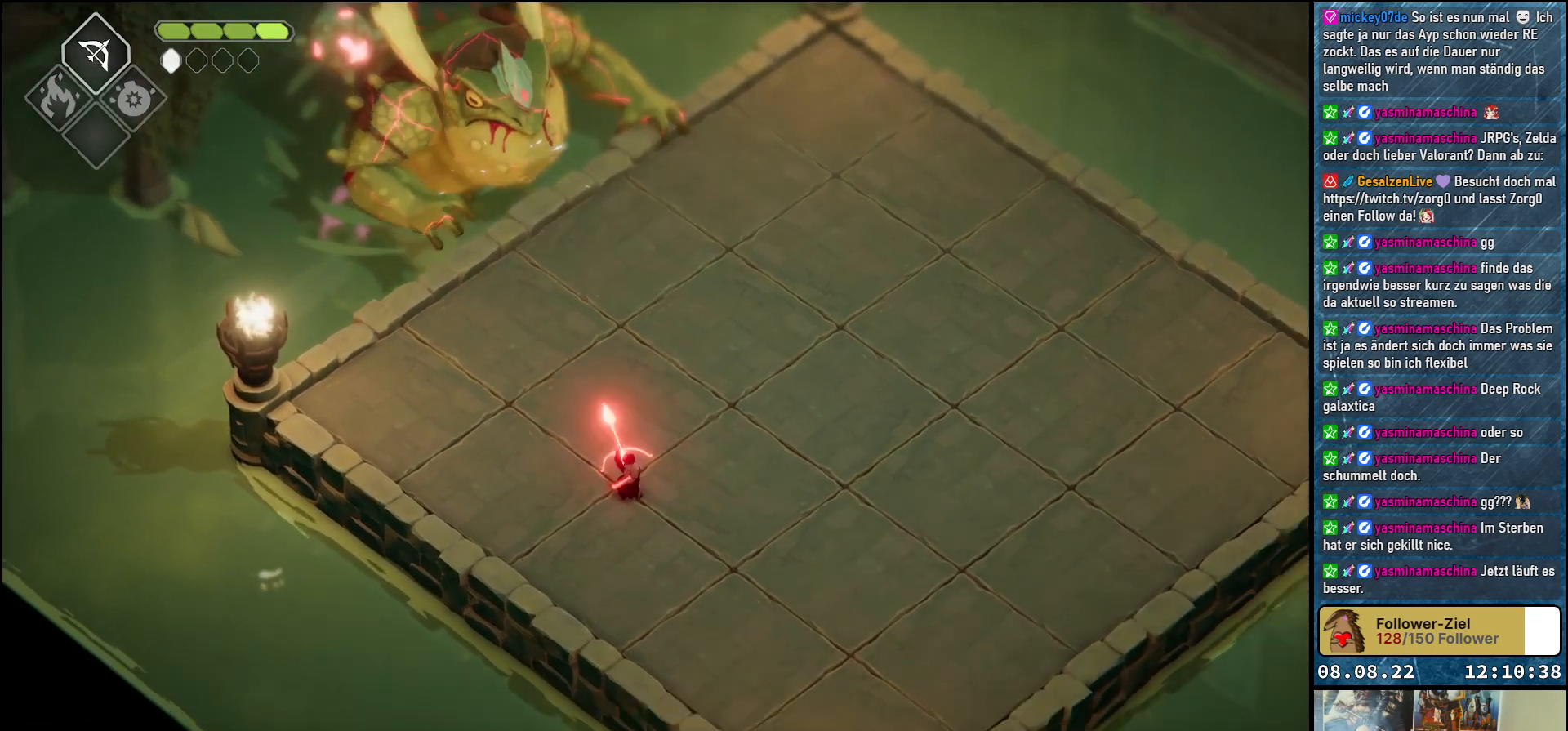
{"buttons": [], "left_stick": "center", "right_stick": "center", "events": [[383, "L2", "up"], [400, "left_stick", "center"]]}
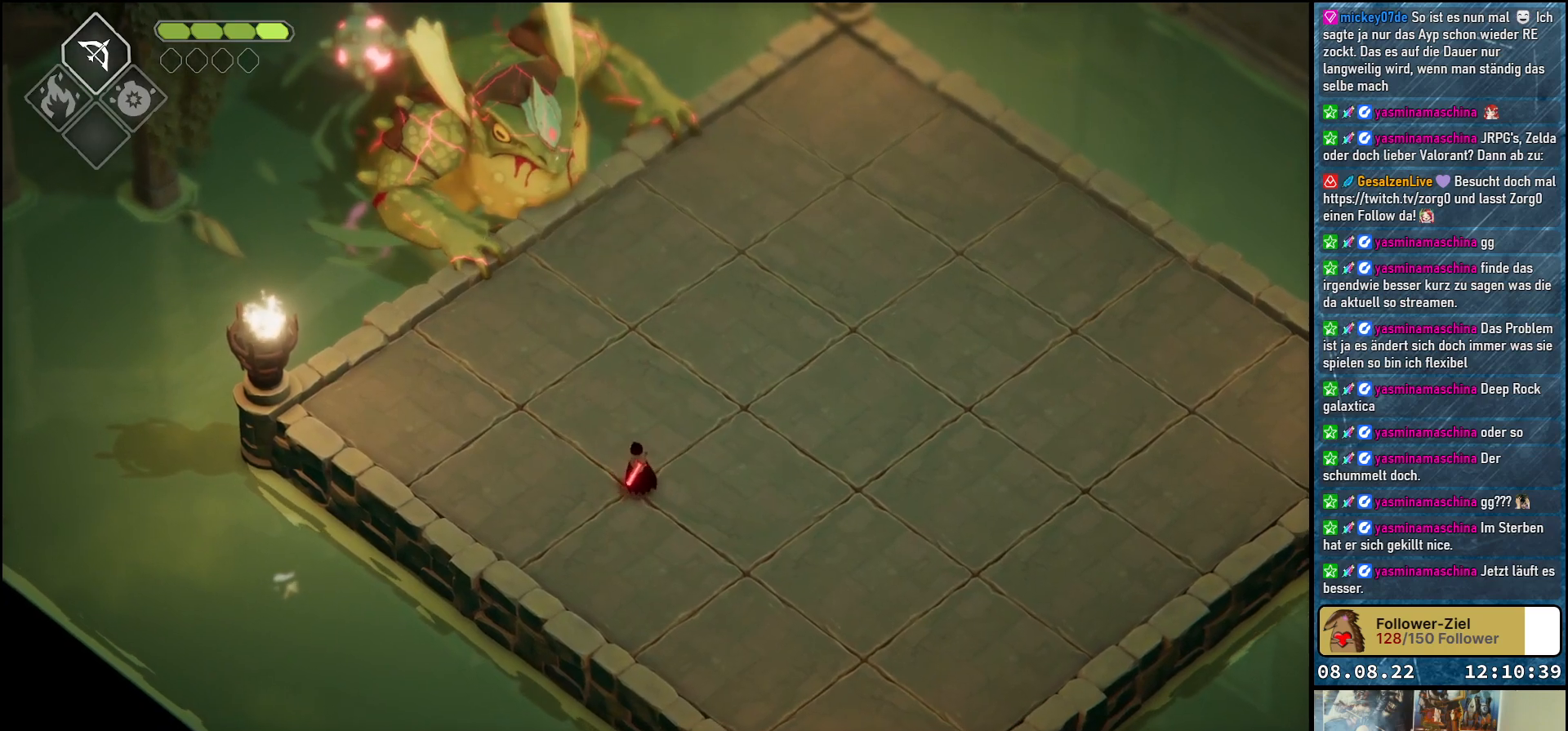
{"buttons": [], "left_stick": "center", "right_stick": "center", "events": [[200, "left_stick", "down-left"], [483, "left_stick", "center"]]}
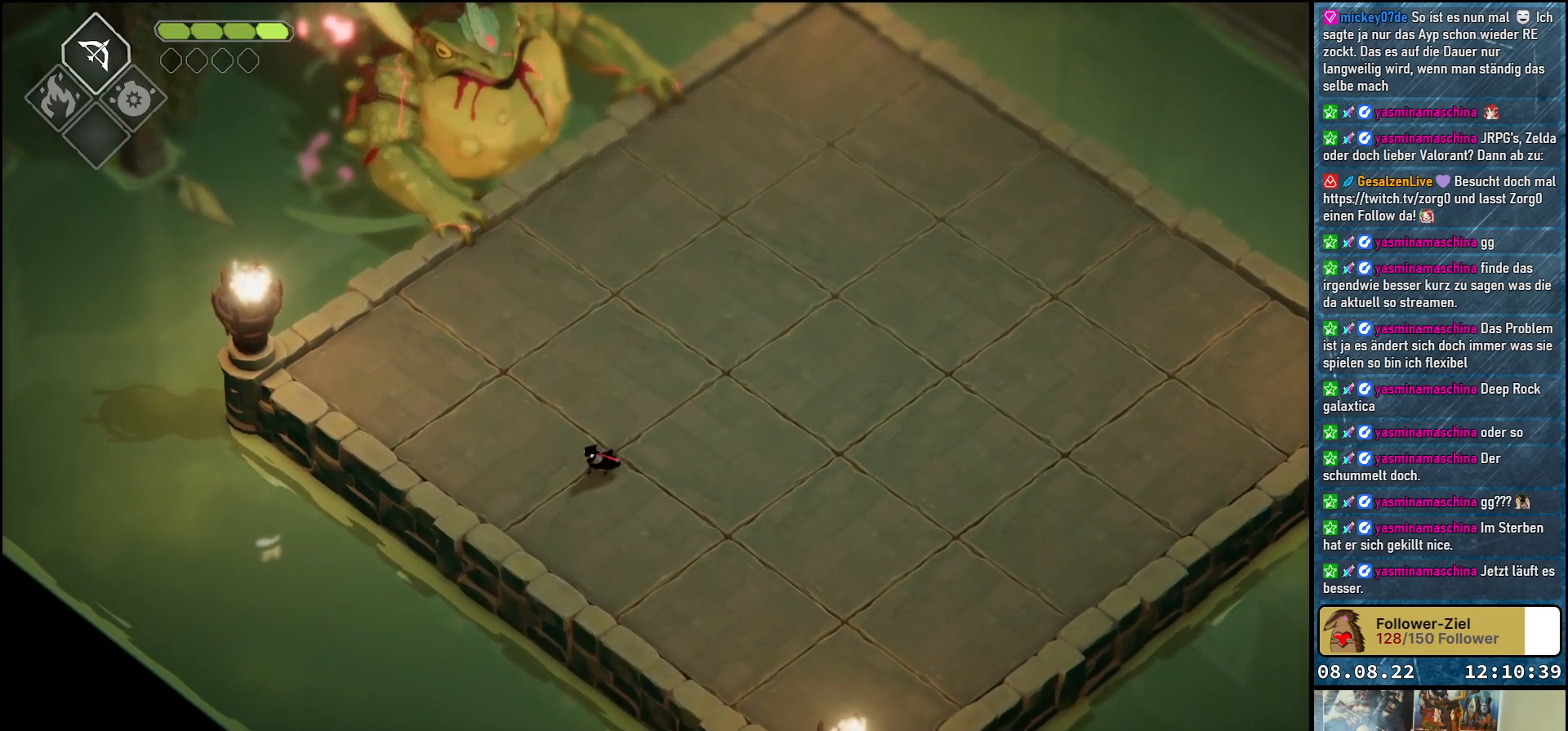
{"buttons": [], "left_stick": "down", "right_stick": "center", "events": [[83, "left_stick", "down"]]}
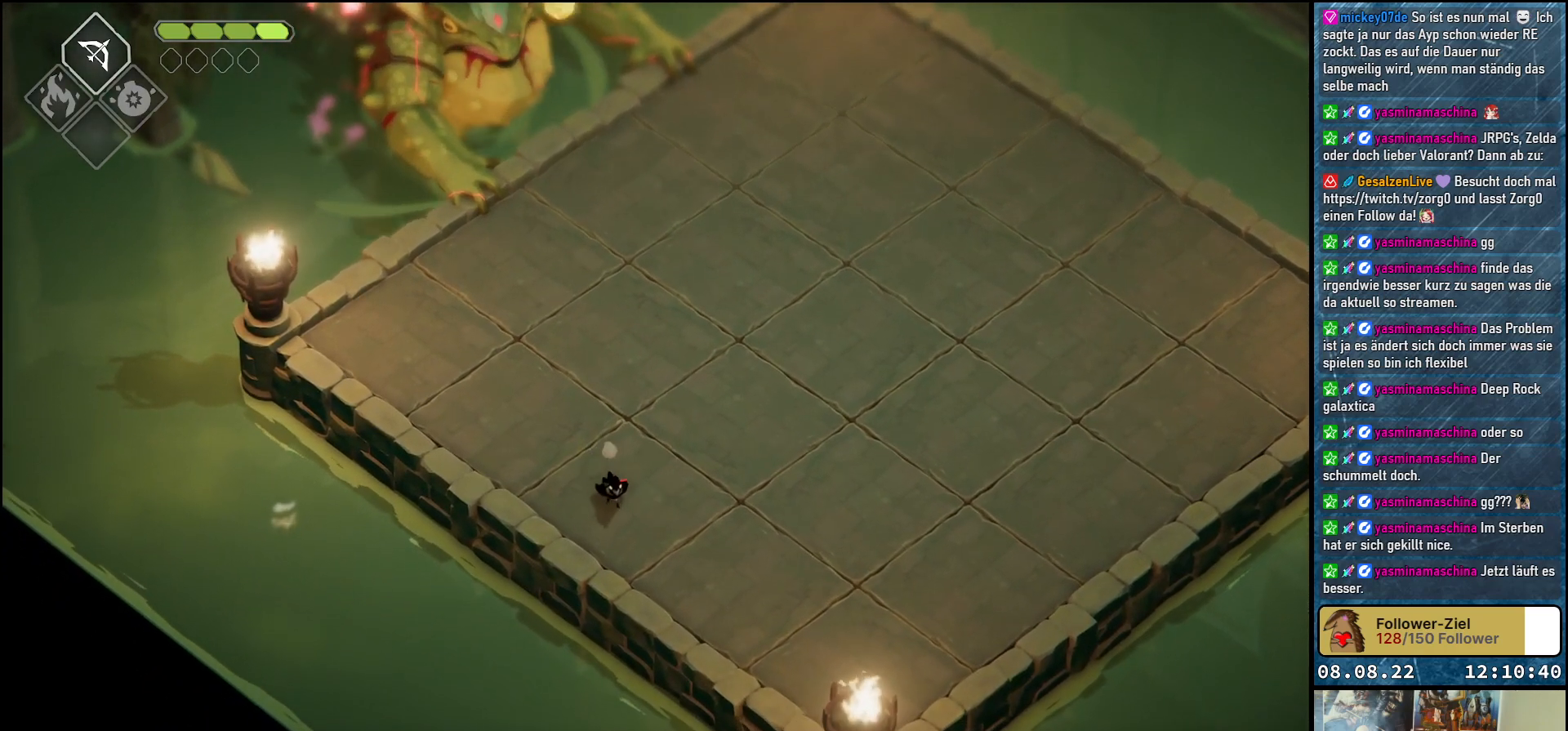
{"buttons": [], "left_stick": "down-right", "right_stick": "center", "events": [[117, "left_stick", "down-right"]]}
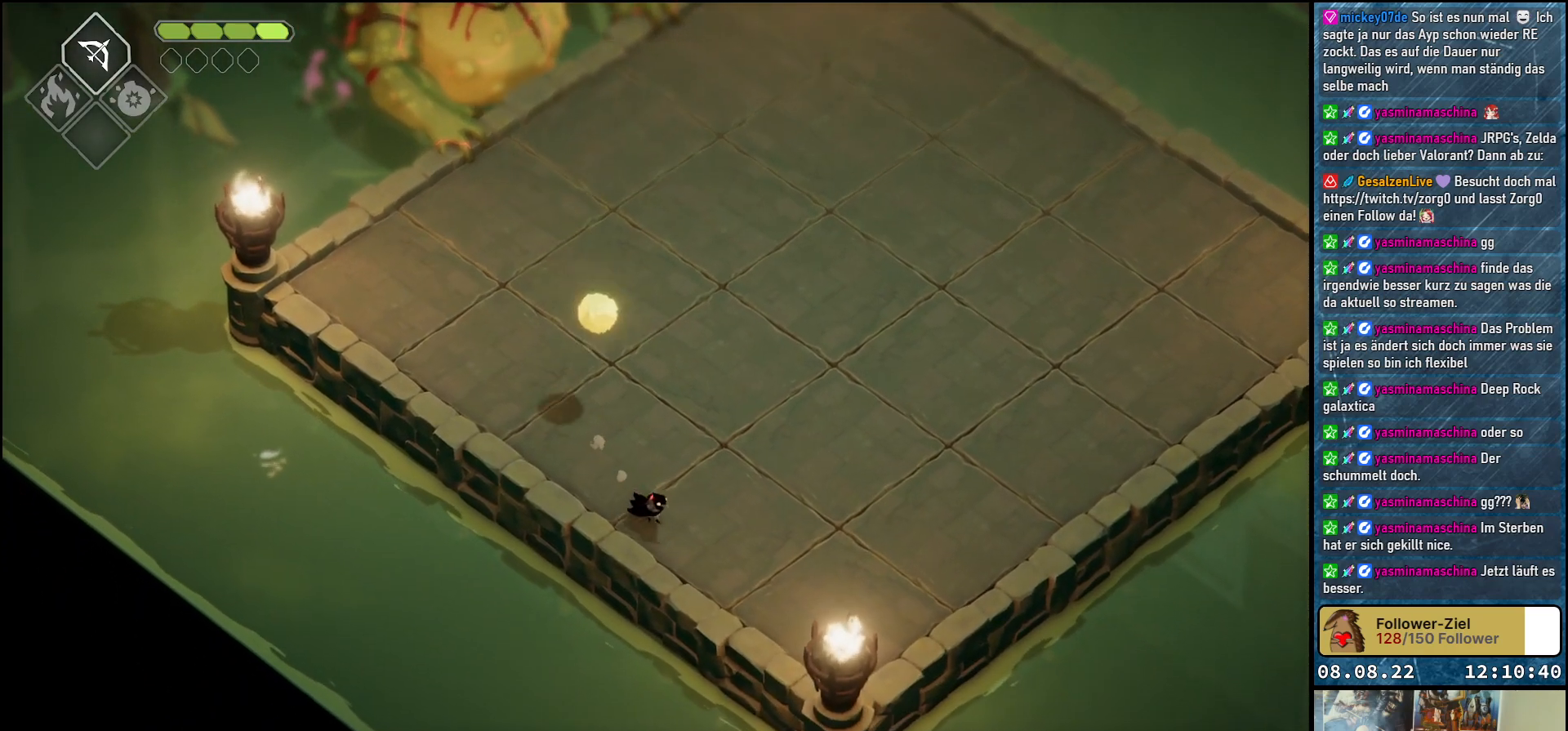
{"buttons": [], "left_stick": "center", "right_stick": "center", "events": [[317, "left_stick", "center"]]}
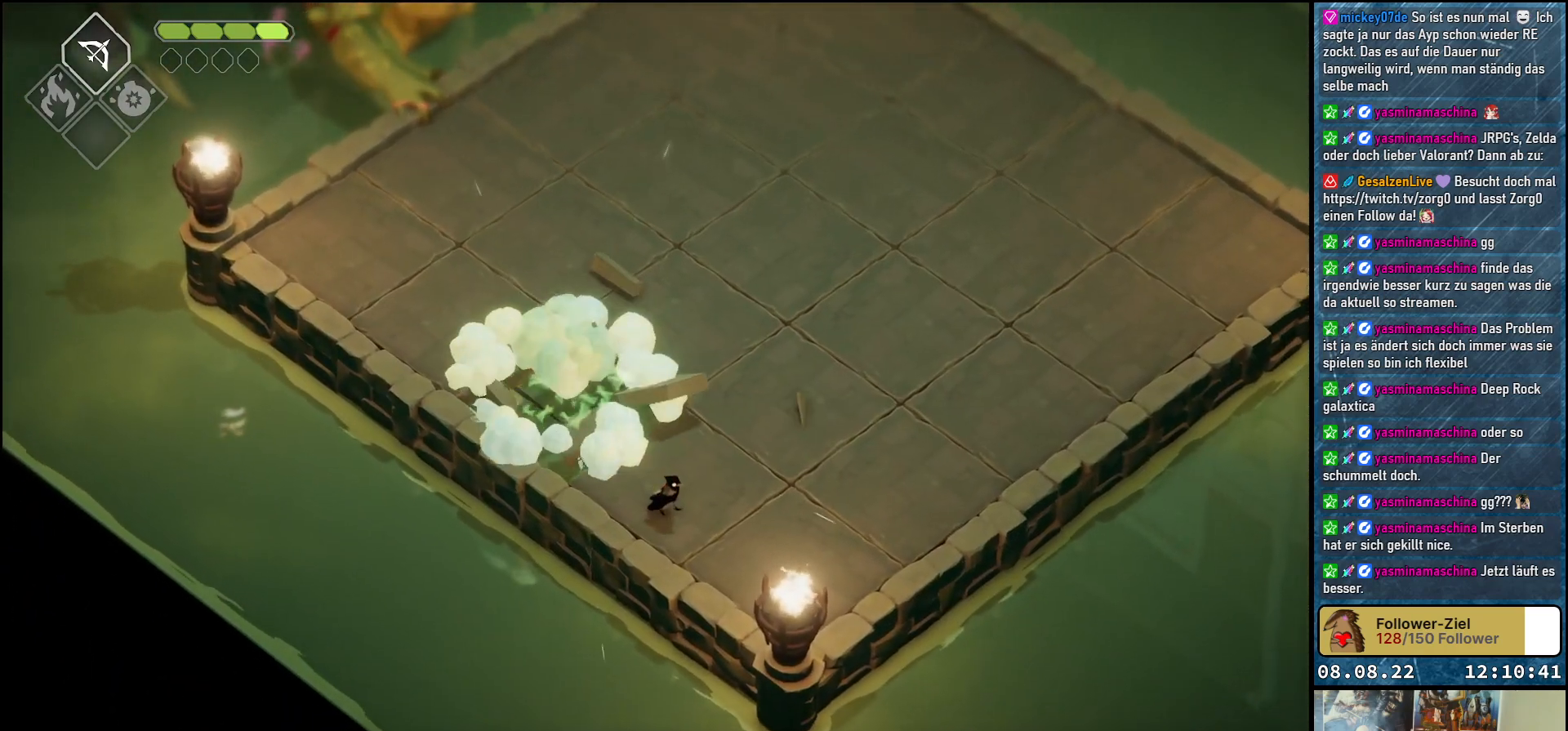
{"buttons": [], "left_stick": "down-right", "right_stick": "center", "events": [[233, "left_stick", "down-right"]]}
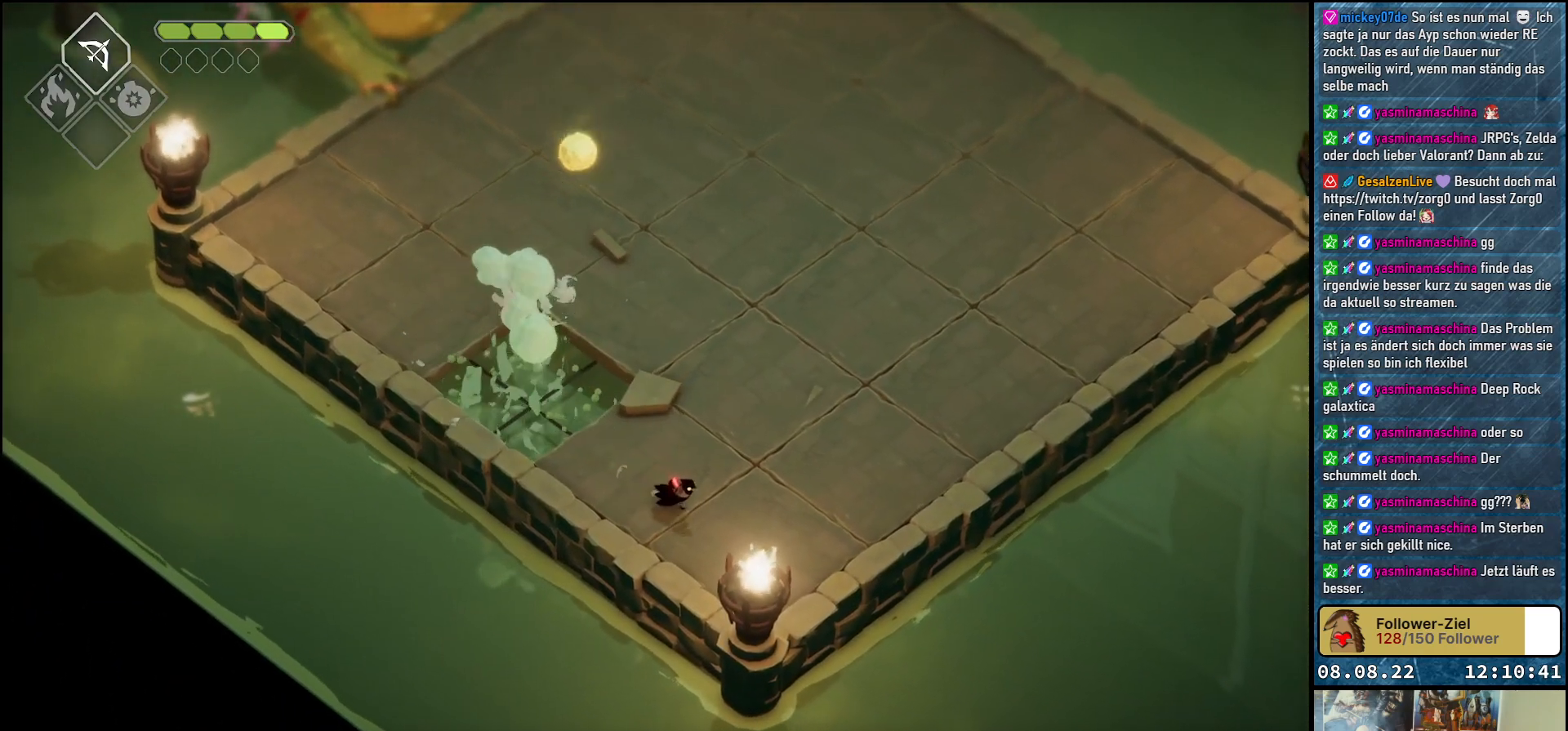
{"buttons": [], "left_stick": "center", "right_stick": "center", "events": [[400, "left_stick", "up-right"], [500, "left_stick", "center"]]}
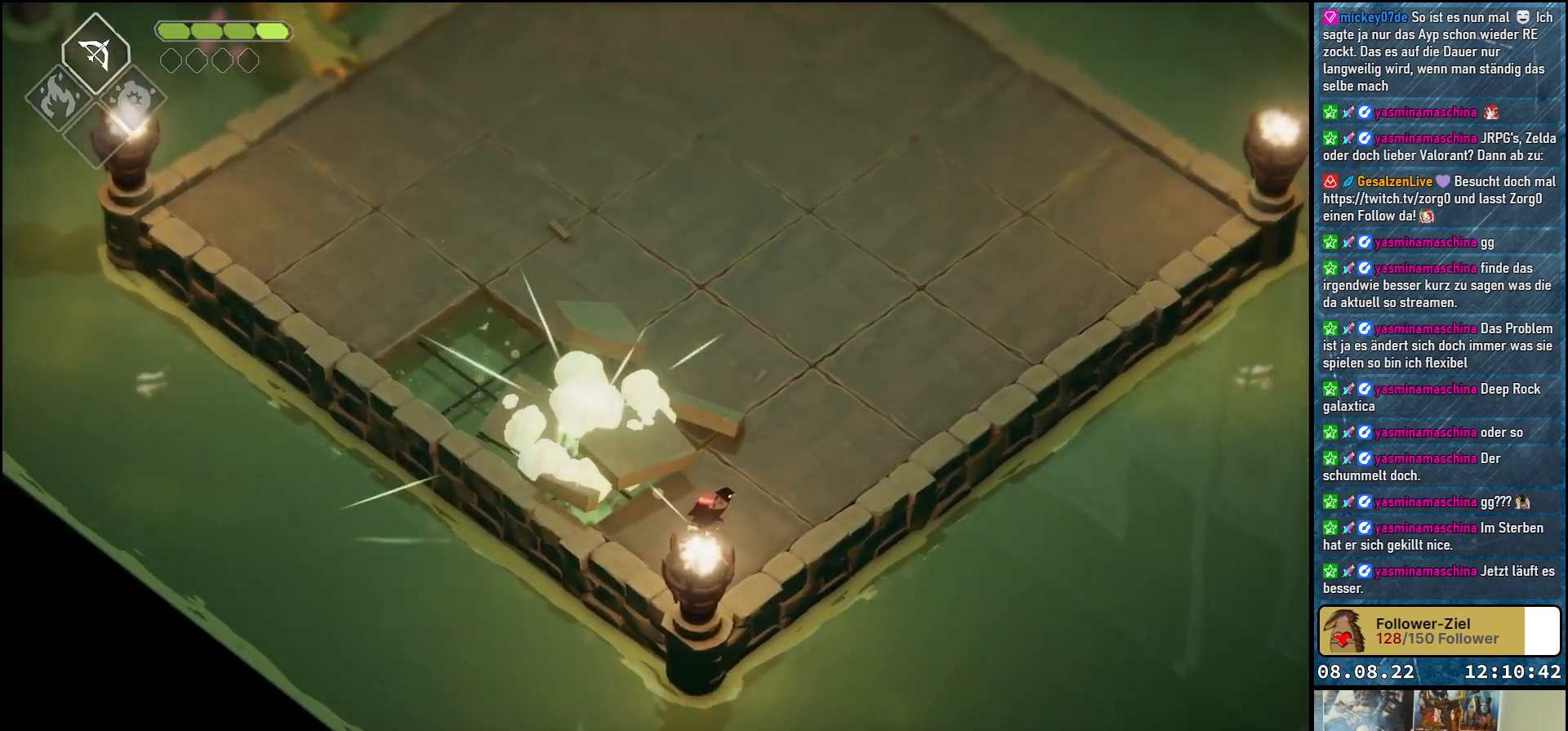
{"buttons": [], "left_stick": "up-right", "right_stick": "center", "events": [[350, "left_stick", "up-right"]]}
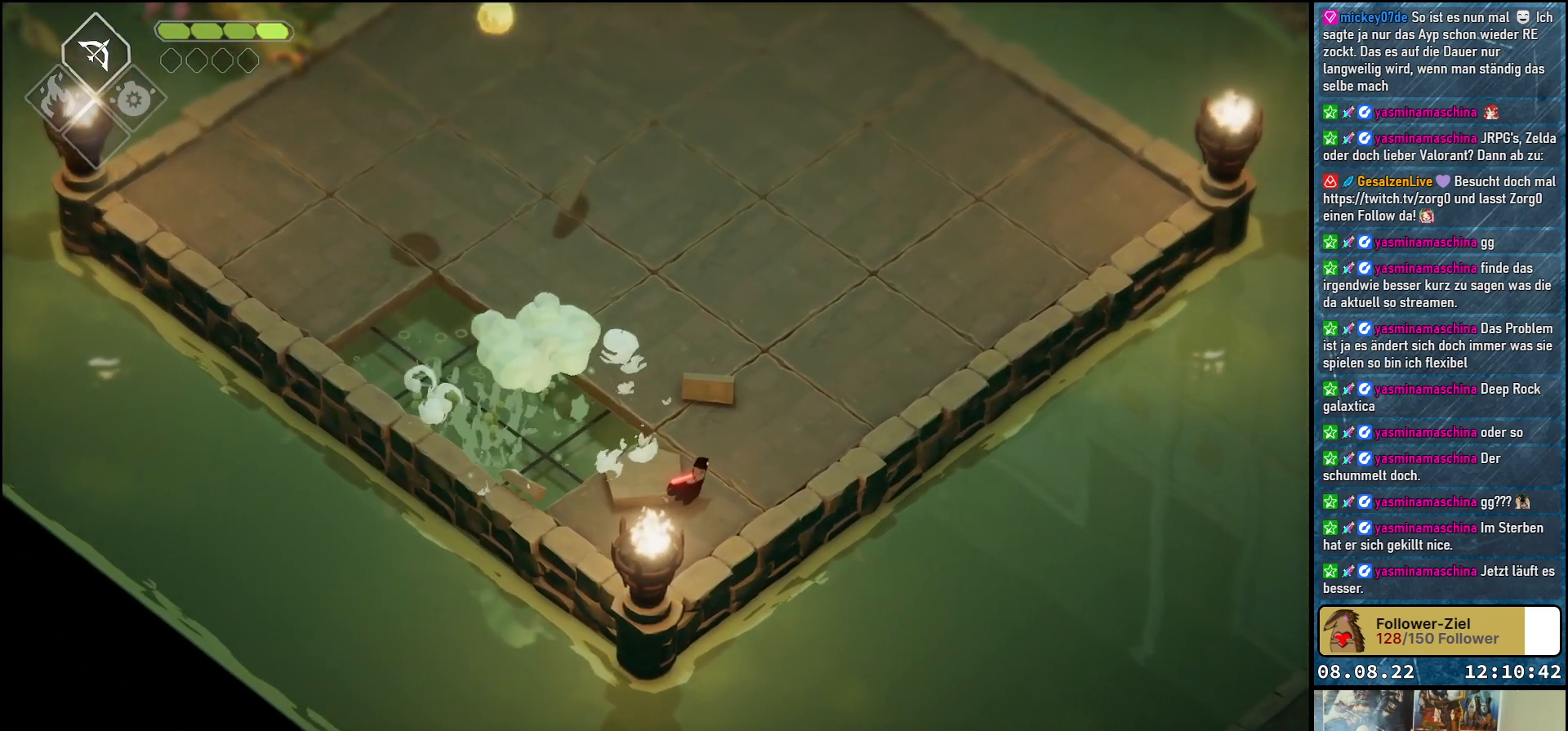
{"buttons": [], "left_stick": "center", "right_stick": "center", "events": [[450, "left_stick", "center"]]}
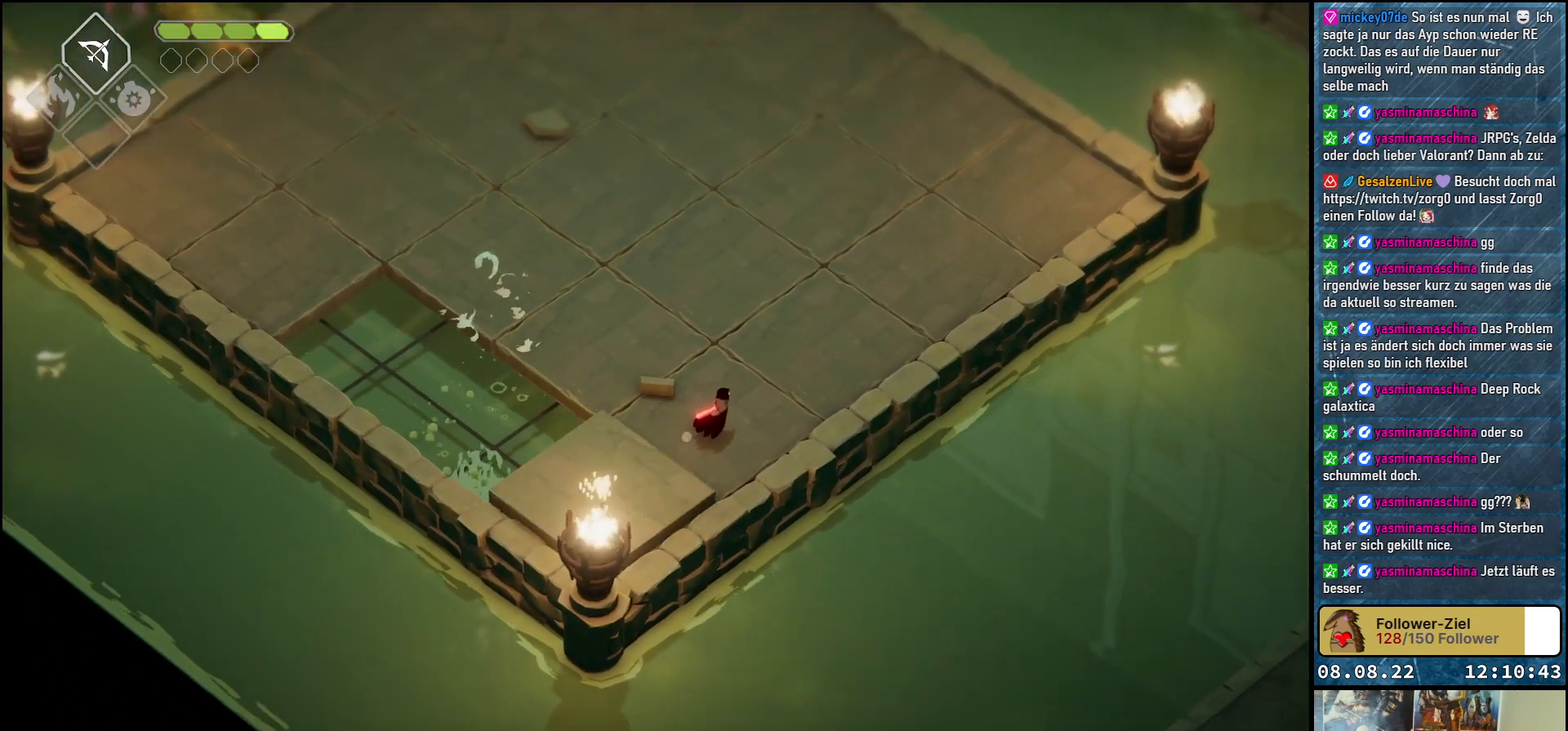
{"buttons": [], "left_stick": "center", "right_stick": "center", "events": []}
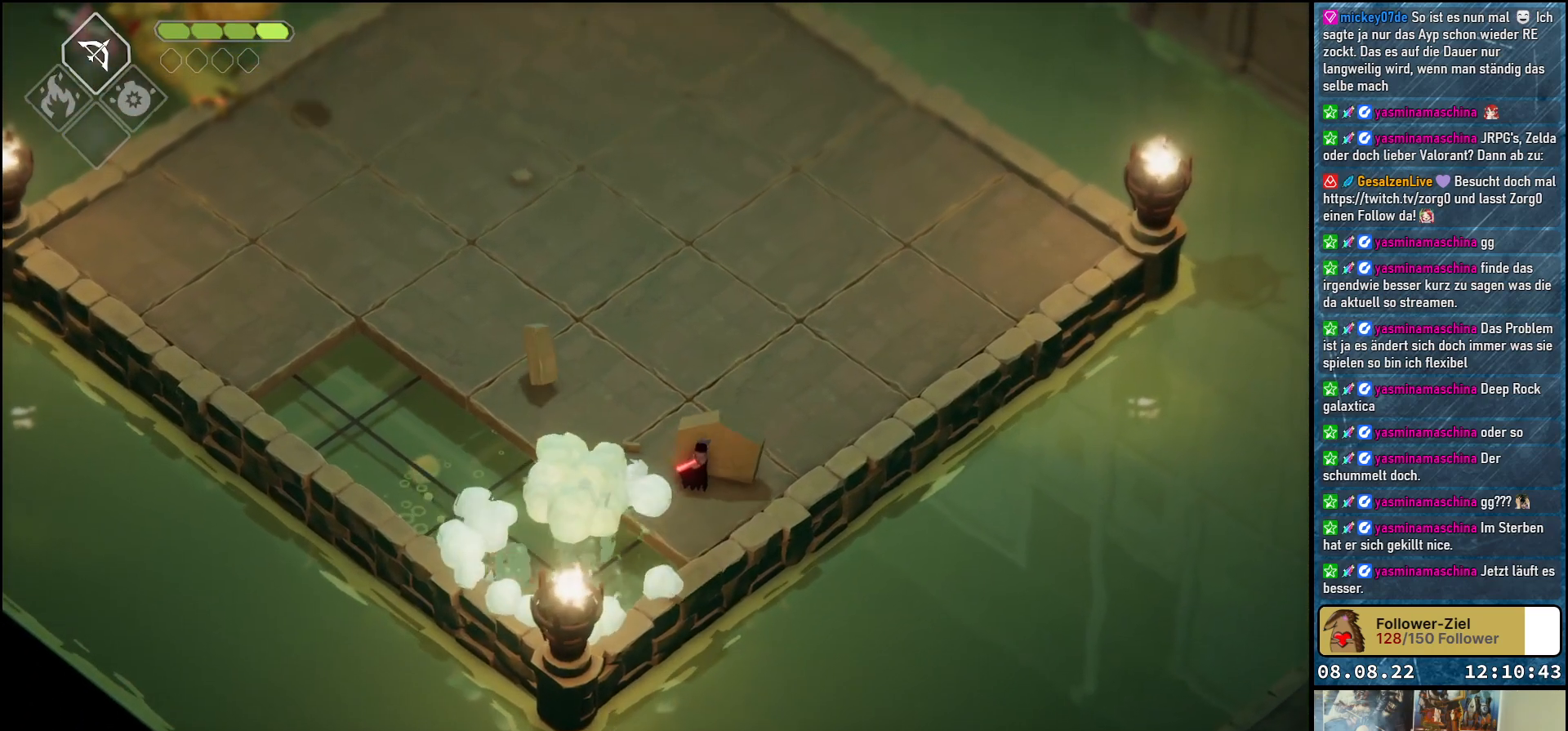
{"buttons": [], "left_stick": "up-right", "right_stick": "center", "events": [[50, "left_stick", "right"], [100, "left_stick", "up-right"]]}
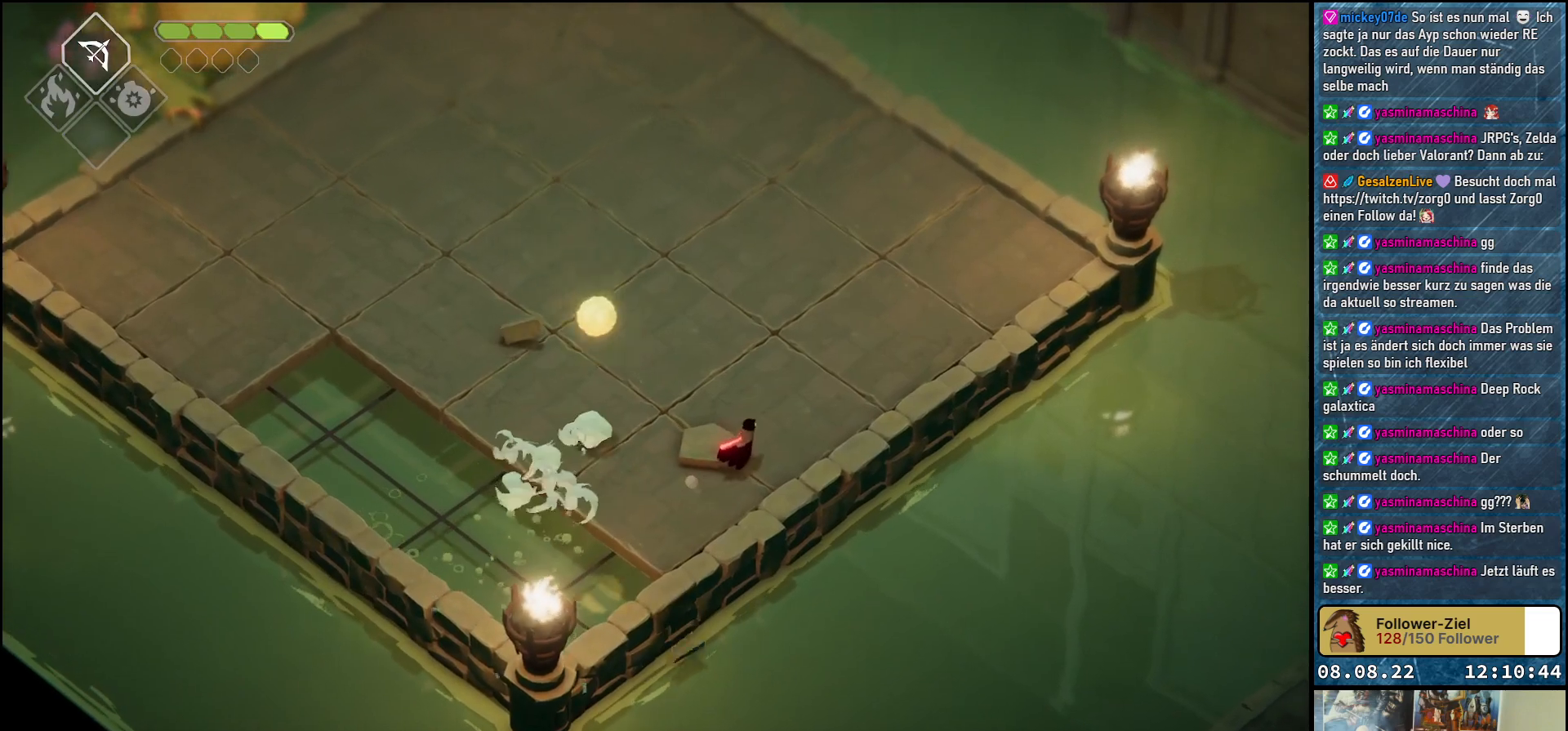
{"buttons": [], "left_stick": "center", "right_stick": "center", "events": [[267, "left_stick", "center"]]}
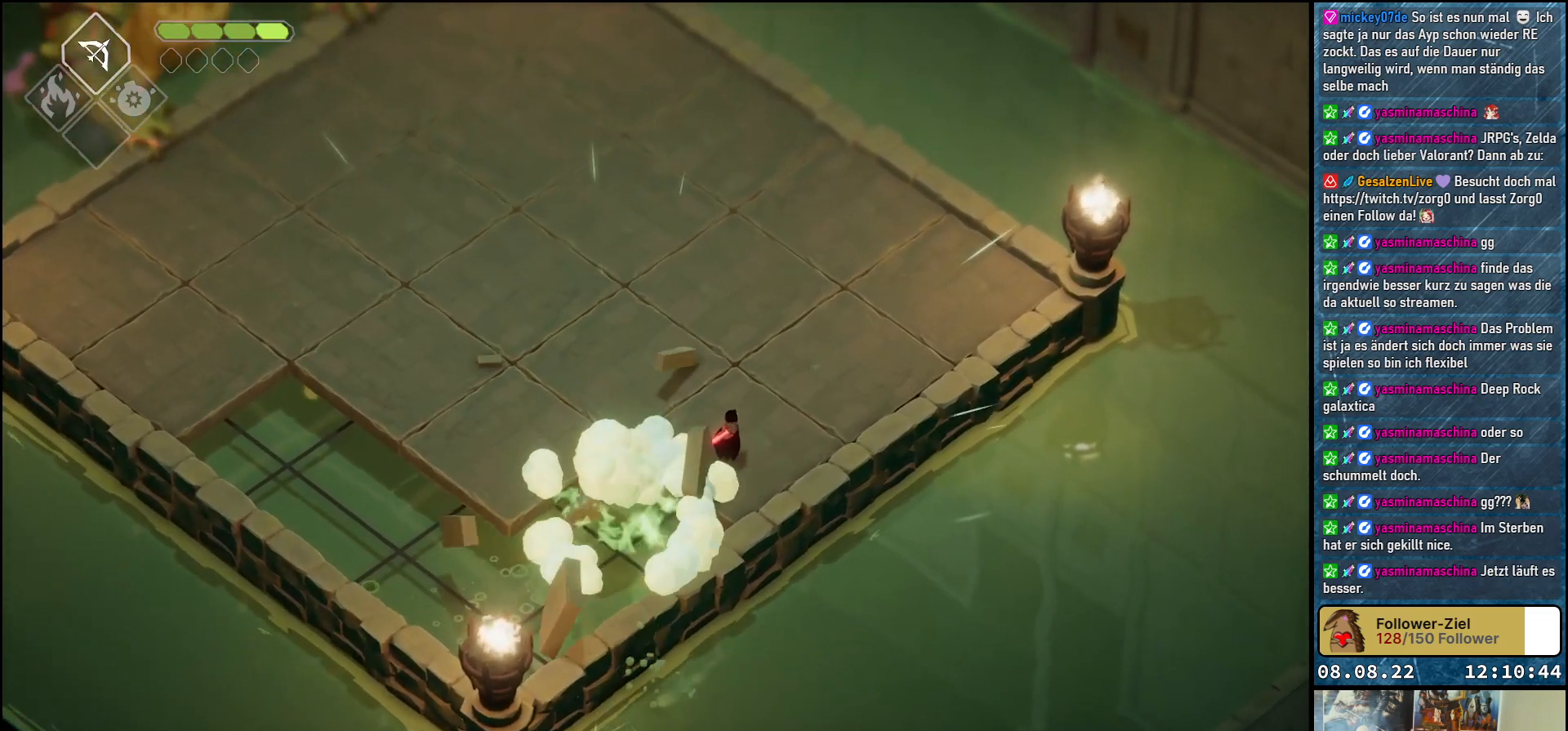
{"buttons": [], "left_stick": "up-right", "right_stick": "center", "events": [[33, "left_stick", "right"], [83, "left_stick", "up-right"]]}
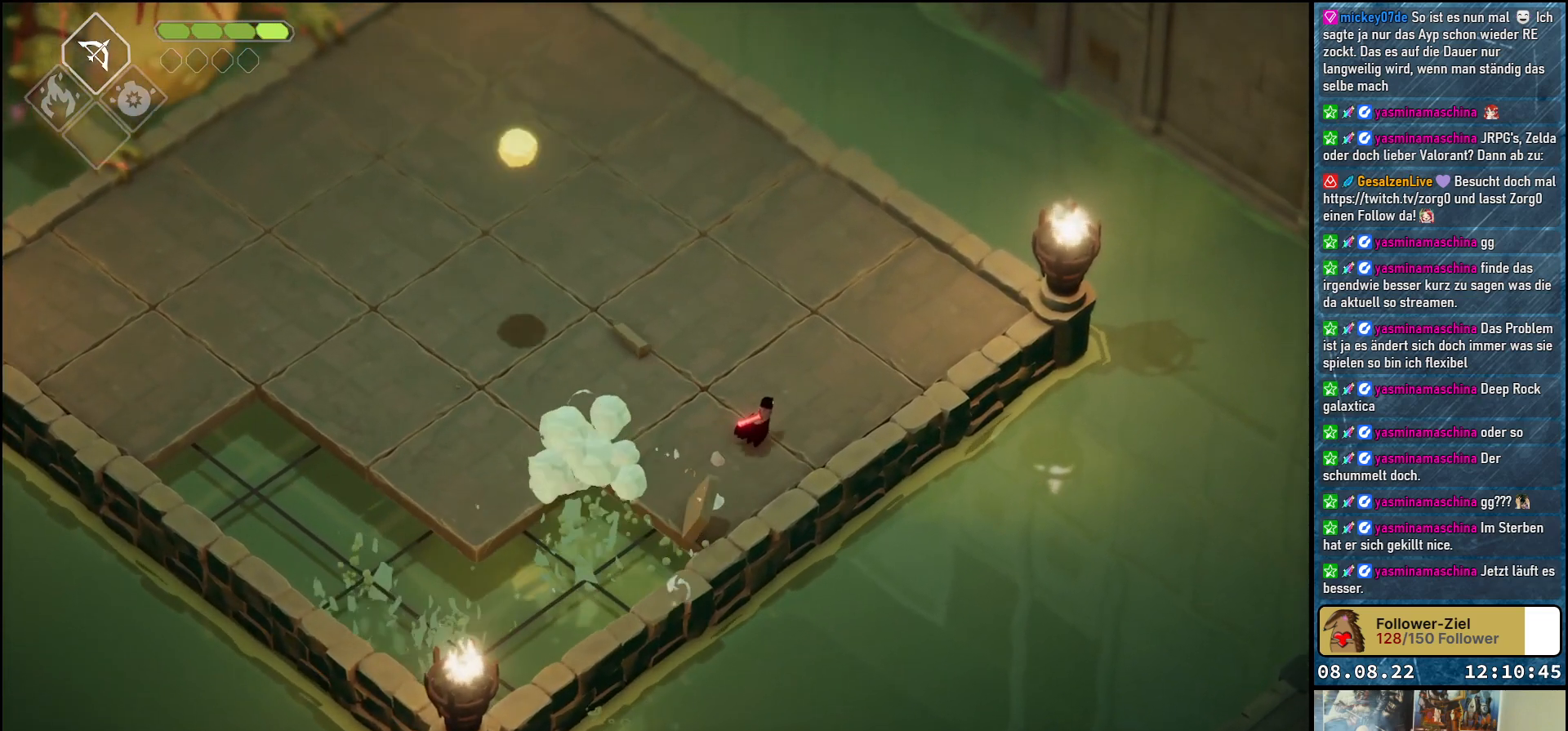
{"buttons": [], "left_stick": "center", "right_stick": "center", "events": [[267, "left_stick", "center"]]}
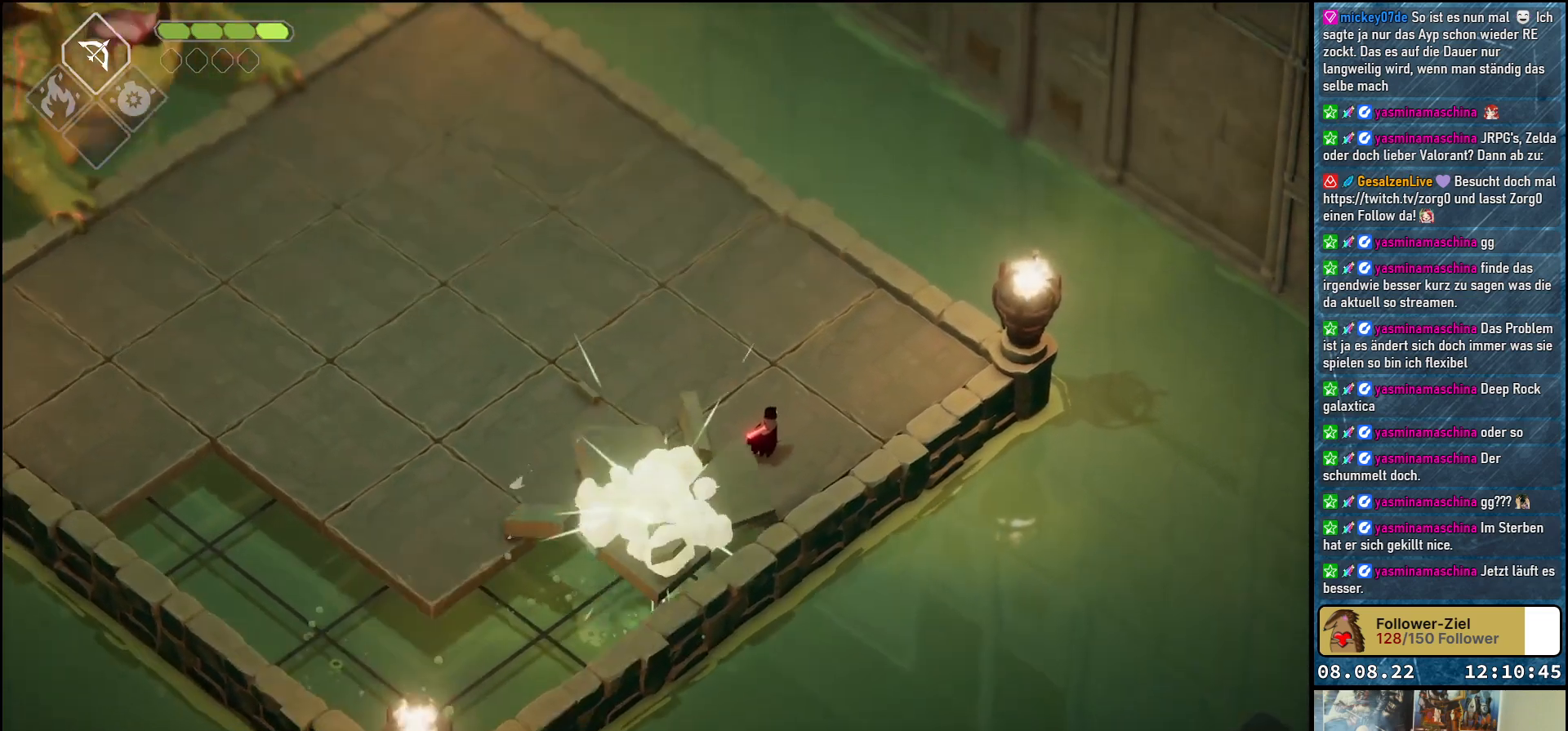
{"buttons": [], "left_stick": "up-right", "right_stick": "center", "events": [[183, "left_stick", "up-right"]]}
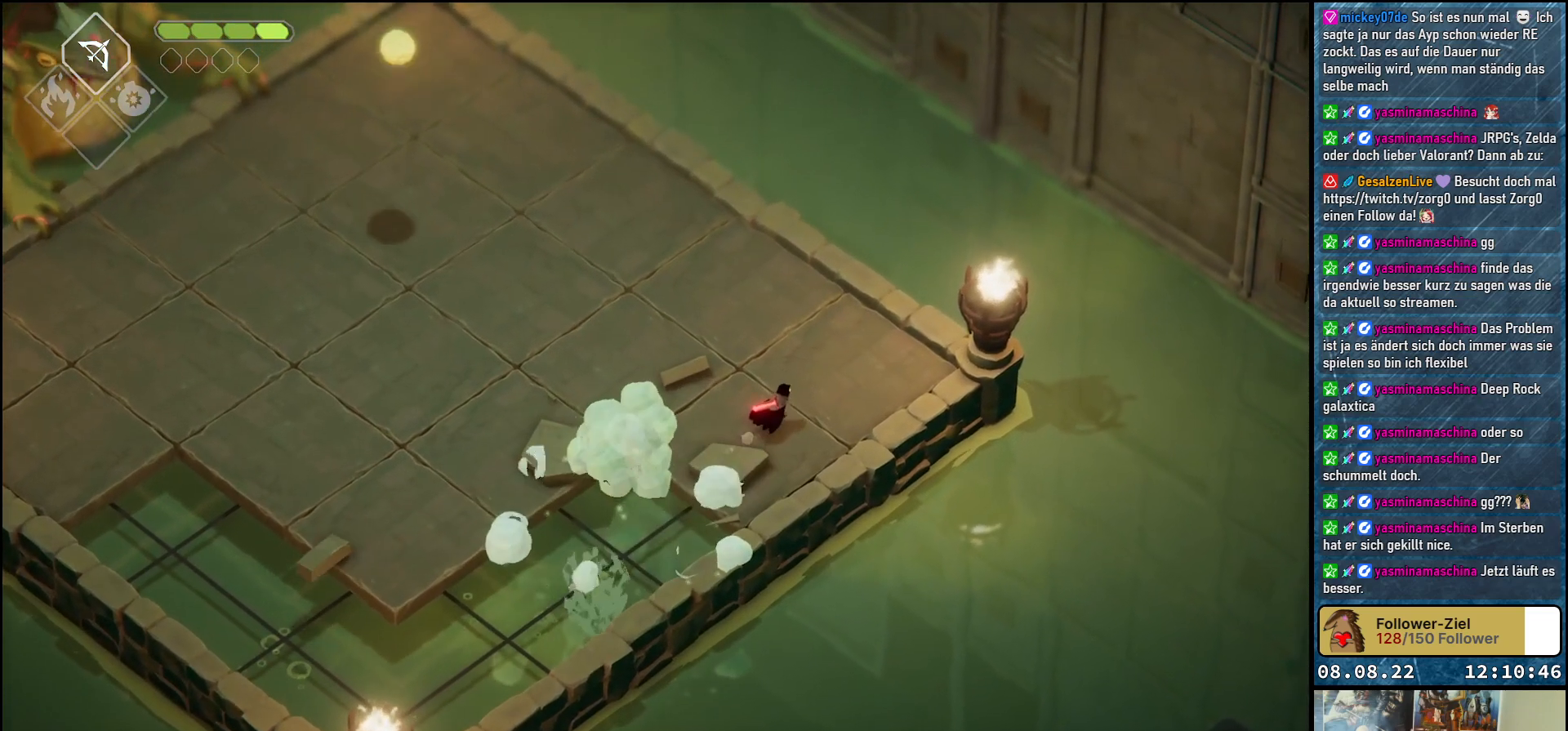
{"buttons": [], "left_stick": "center", "right_stick": "center", "events": [[333, "left_stick", "center"]]}